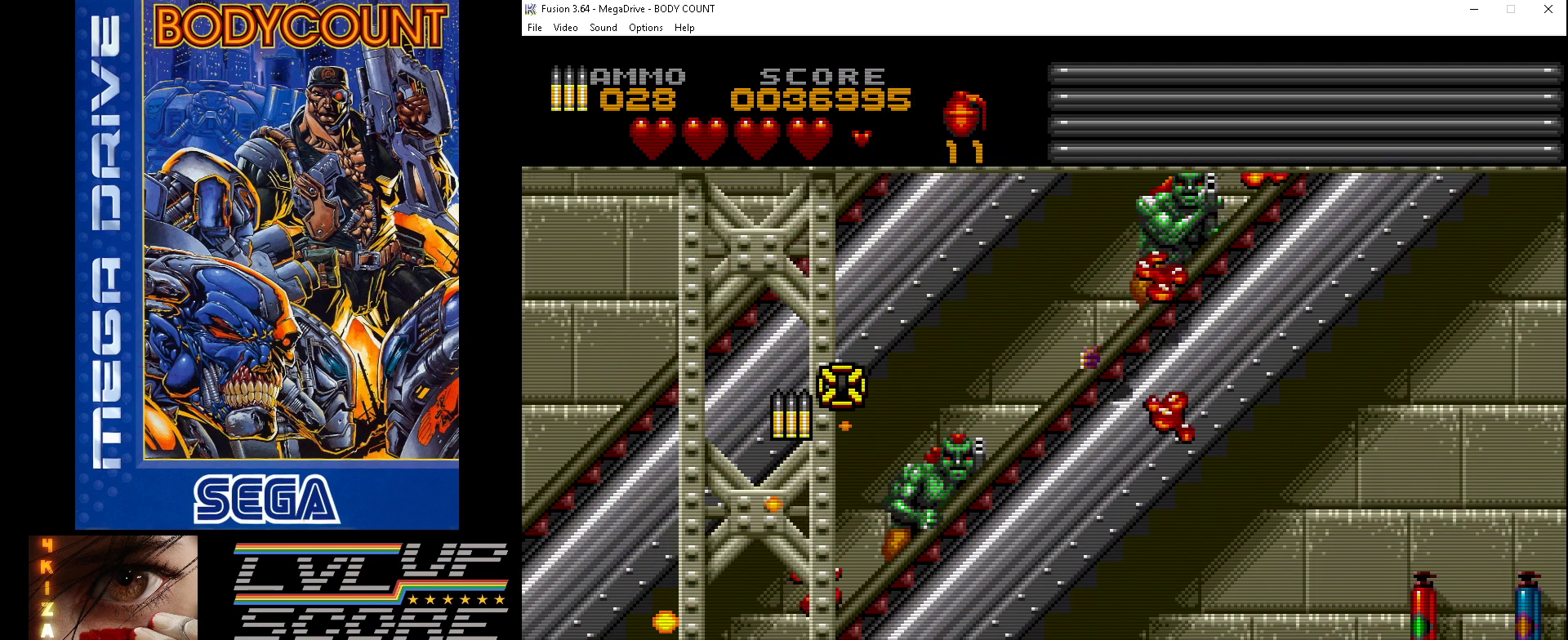
Gameplay with a controller (Xbox layout); each line is a JSON object with the inputs held at the frame after it. "events" lists button and stick changes between this image and that frame as [ms after this image, input, new state], when the widget could be followed in between. Not read: L2 L3 R2 R3.
{"buttons": ["A"], "events": [[133, "DPAD_DOWN", "down"], [267, "DPAD_LEFT", "down"], [333, "DPAD_DOWN", "up"], [367, "DPAD_LEFT", "up"]]}
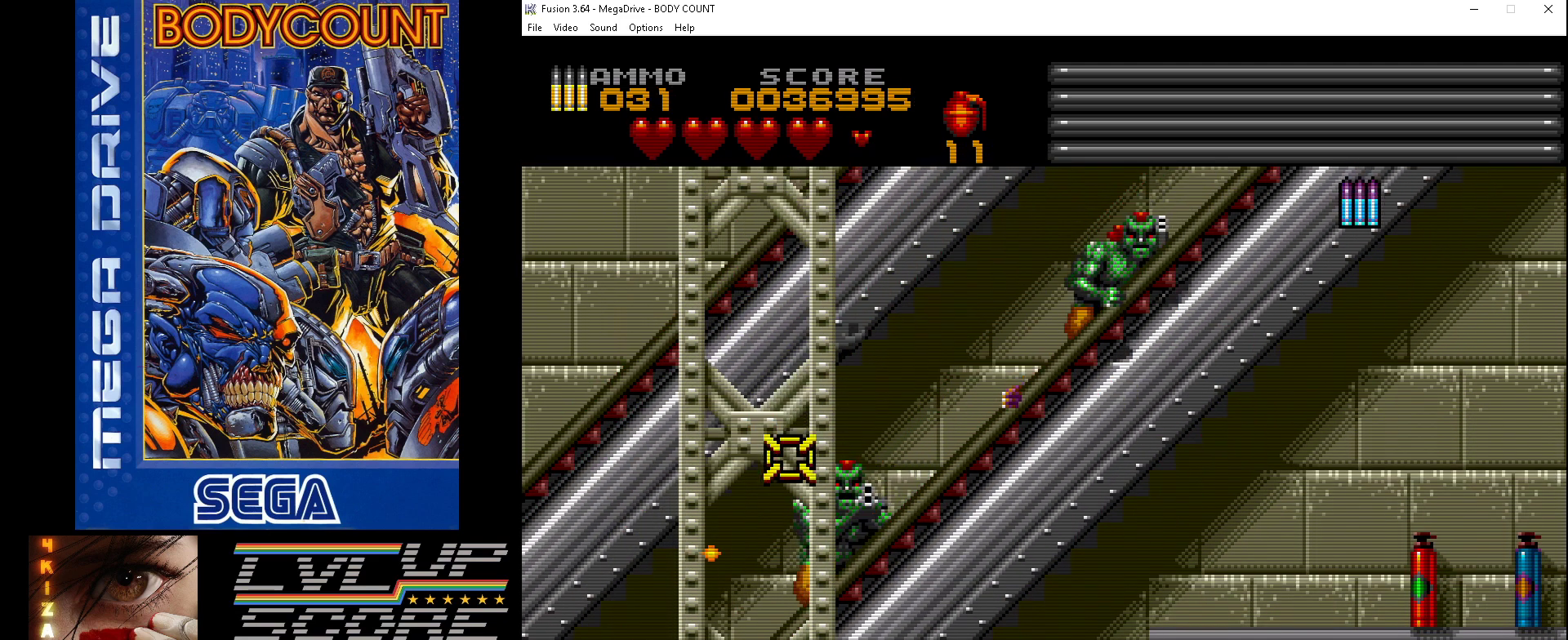
{"buttons": ["A"], "events": [[33, "DPAD_DOWN", "down"], [300, "DPAD_DOWN", "up"], [300, "DPAD_LEFT", "down"], [433, "DPAD_LEFT", "up"]]}
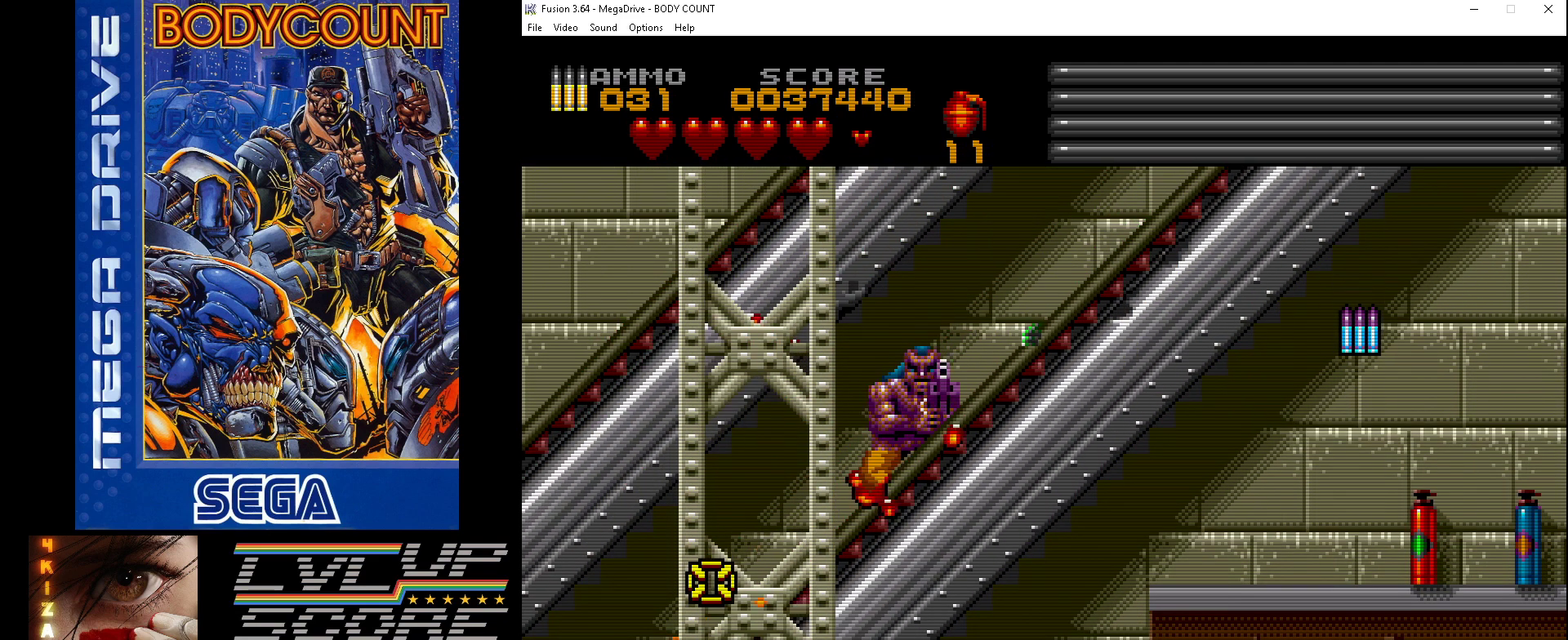
{"buttons": ["A"], "events": [[67, "DPAD_RIGHT", "down"], [67, "DPAD_UP", "down"], [200, "A", "up"], [233, "A", "down"], [300, "DPAD_RIGHT", "up"], [300, "DPAD_UP", "up"]]}
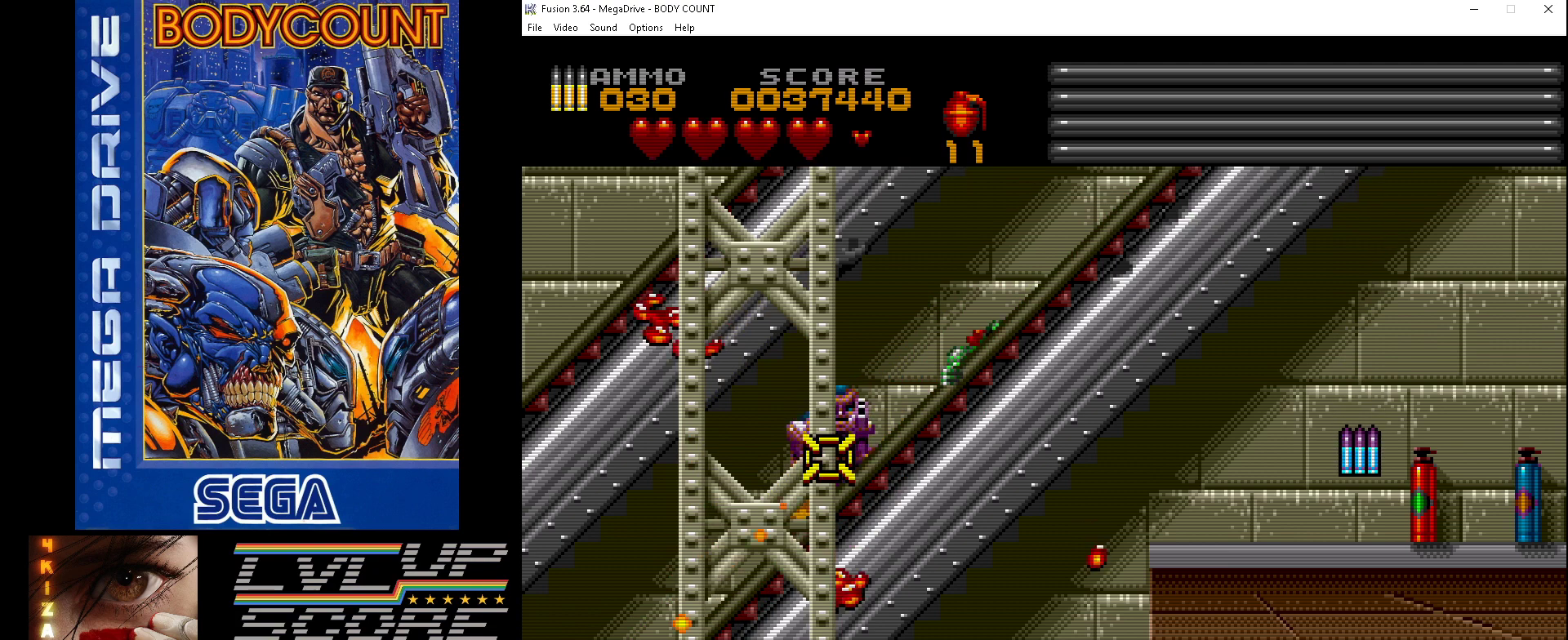
{"buttons": ["A", "DPAD_DOWN", "DPAD_LEFT"], "events": [[100, "DPAD_LEFT", "down"], [233, "DPAD_LEFT", "up"], [433, "DPAD_LEFT", "down"], [500, "DPAD_DOWN", "down"]]}
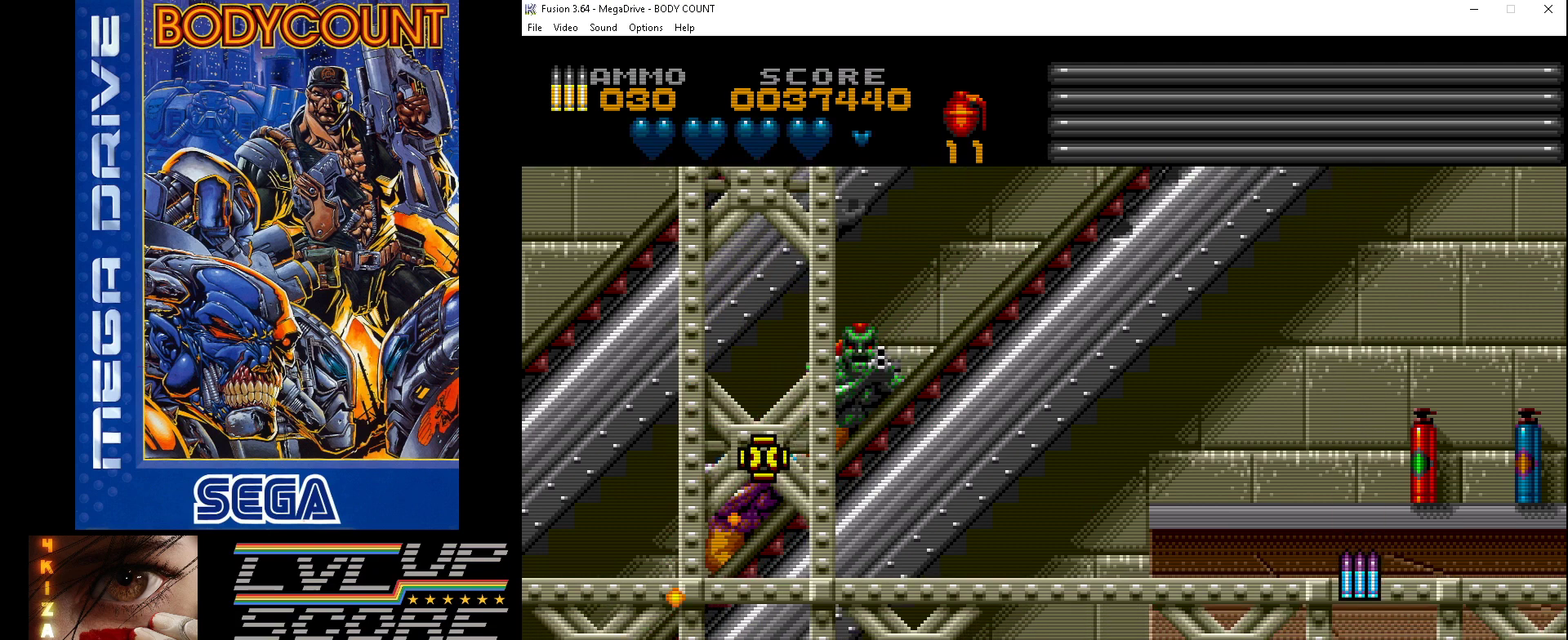
{"buttons": ["A"], "events": [[200, "DPAD_DOWN", "up"], [233, "DPAD_LEFT", "up"], [367, "DPAD_LEFT", "down"], [500, "DPAD_LEFT", "up"]]}
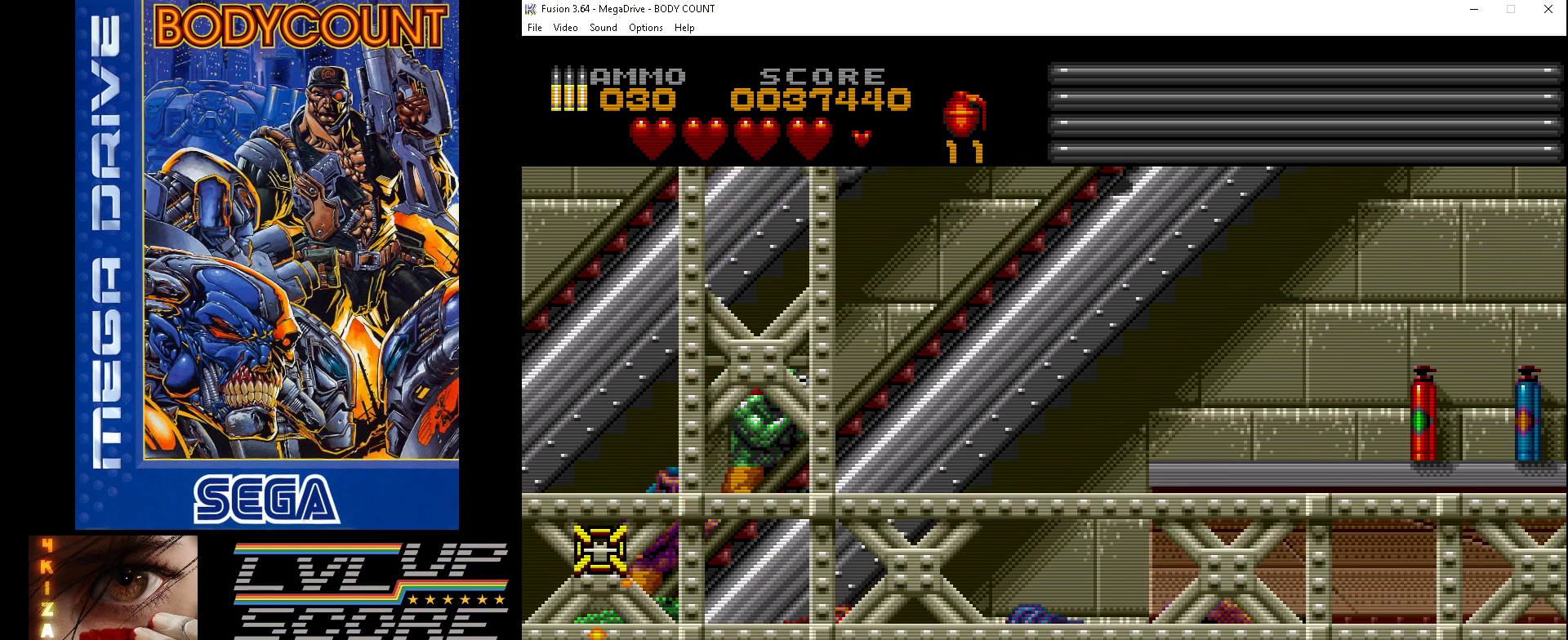
{"buttons": ["A"], "events": [[167, "DPAD_DOWN", "down"], [167, "DPAD_RIGHT", "down"], [300, "DPAD_DOWN", "up"], [300, "DPAD_RIGHT", "up"]]}
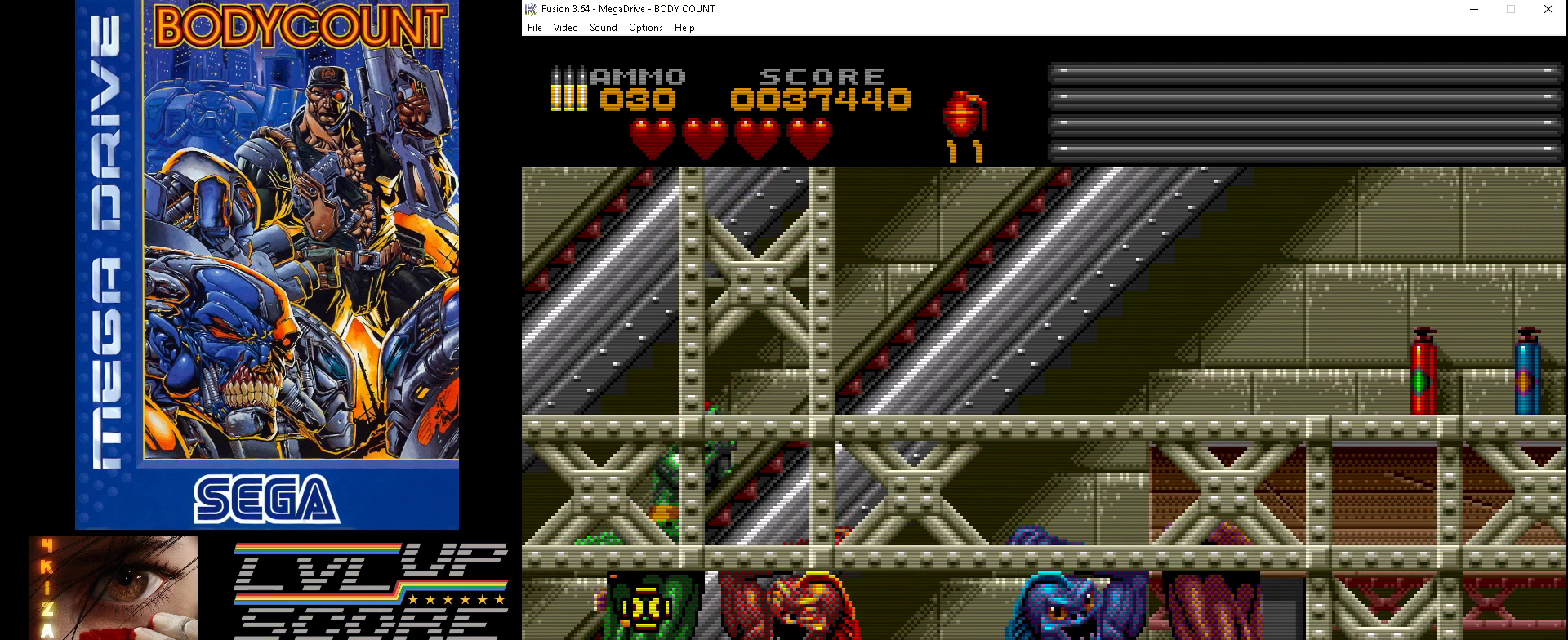
{"buttons": ["A", "DPAD_UP"], "events": [[33, "DPAD_DOWN", "down"], [67, "DPAD_RIGHT", "down"], [100, "DPAD_DOWN", "up"], [267, "DPAD_RIGHT", "up"], [367, "DPAD_UP", "down"]]}
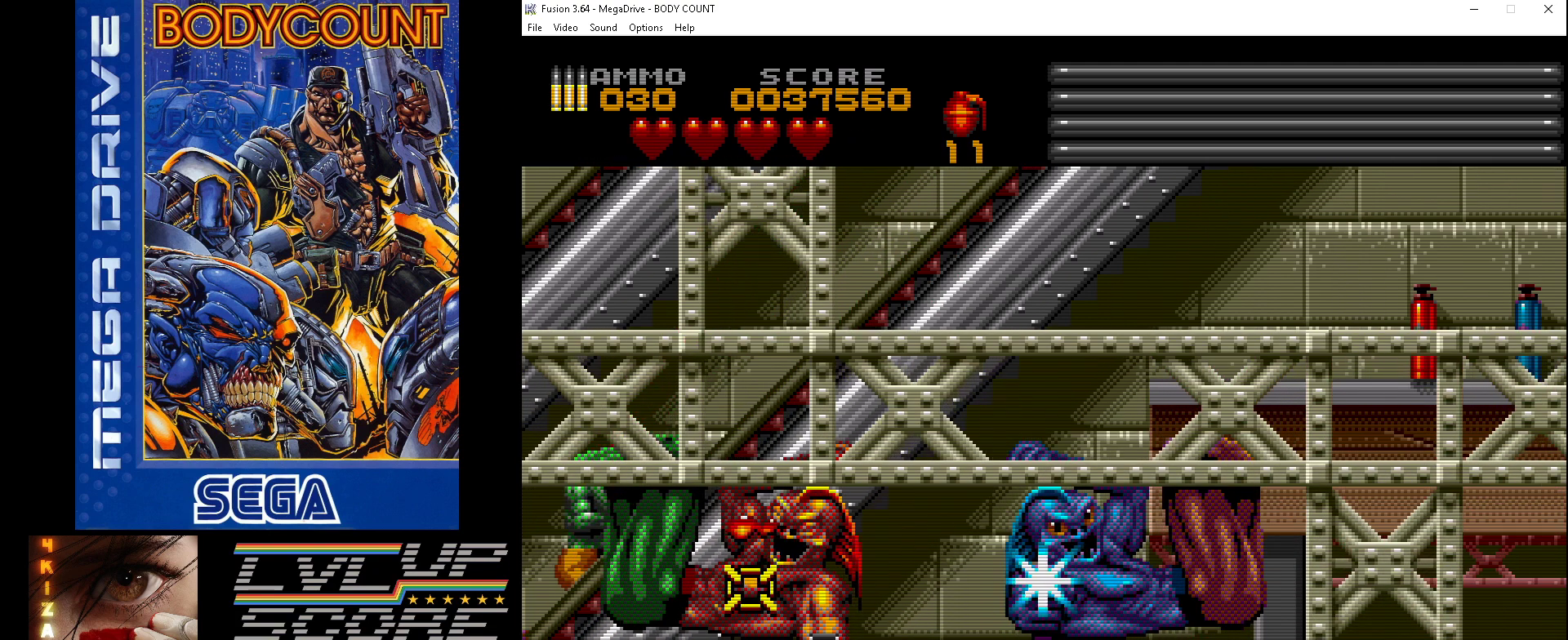
{"buttons": ["A", "DPAD_RIGHT"], "events": [[33, "DPAD_UP", "up"], [200, "DPAD_UP", "down"], [233, "DPAD_RIGHT", "down"], [400, "DPAD_UP", "up"]]}
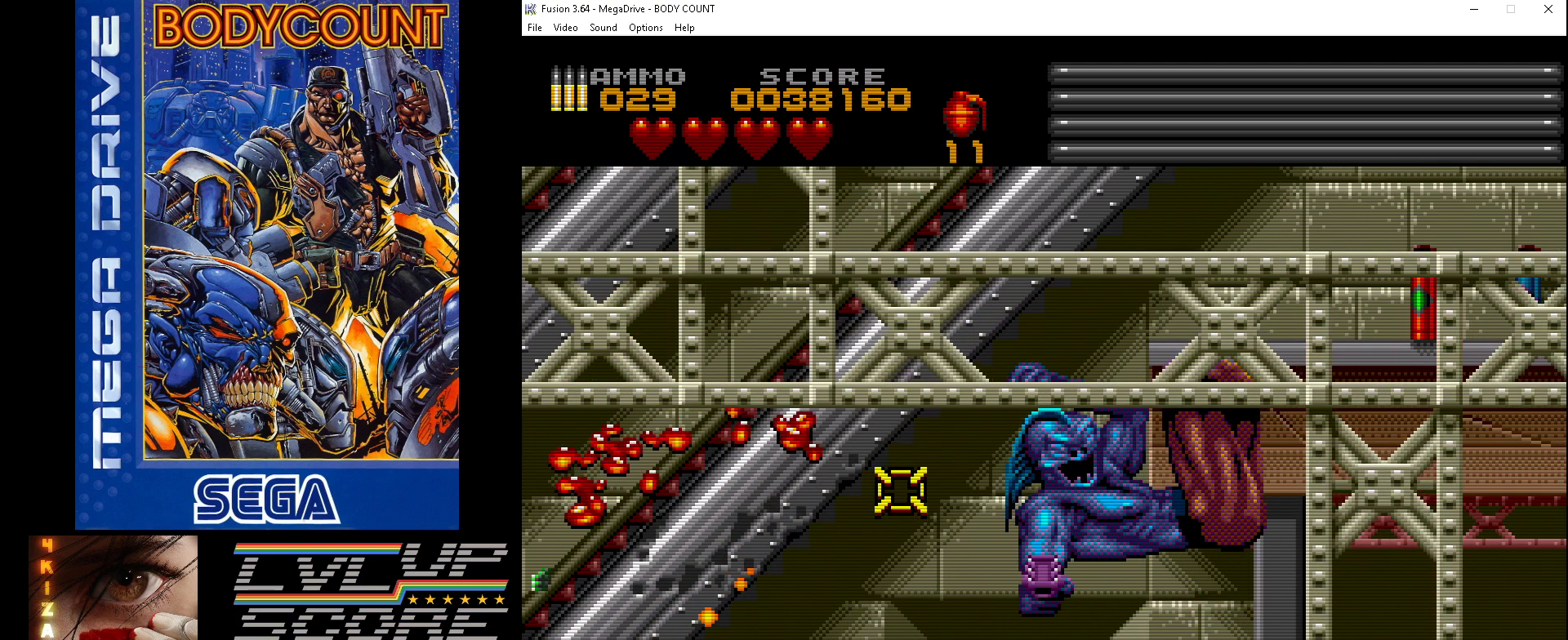
{"buttons": ["A"], "events": [[233, "DPAD_RIGHT", "up"], [367, "DPAD_UP", "down"], [500, "DPAD_UP", "up"]]}
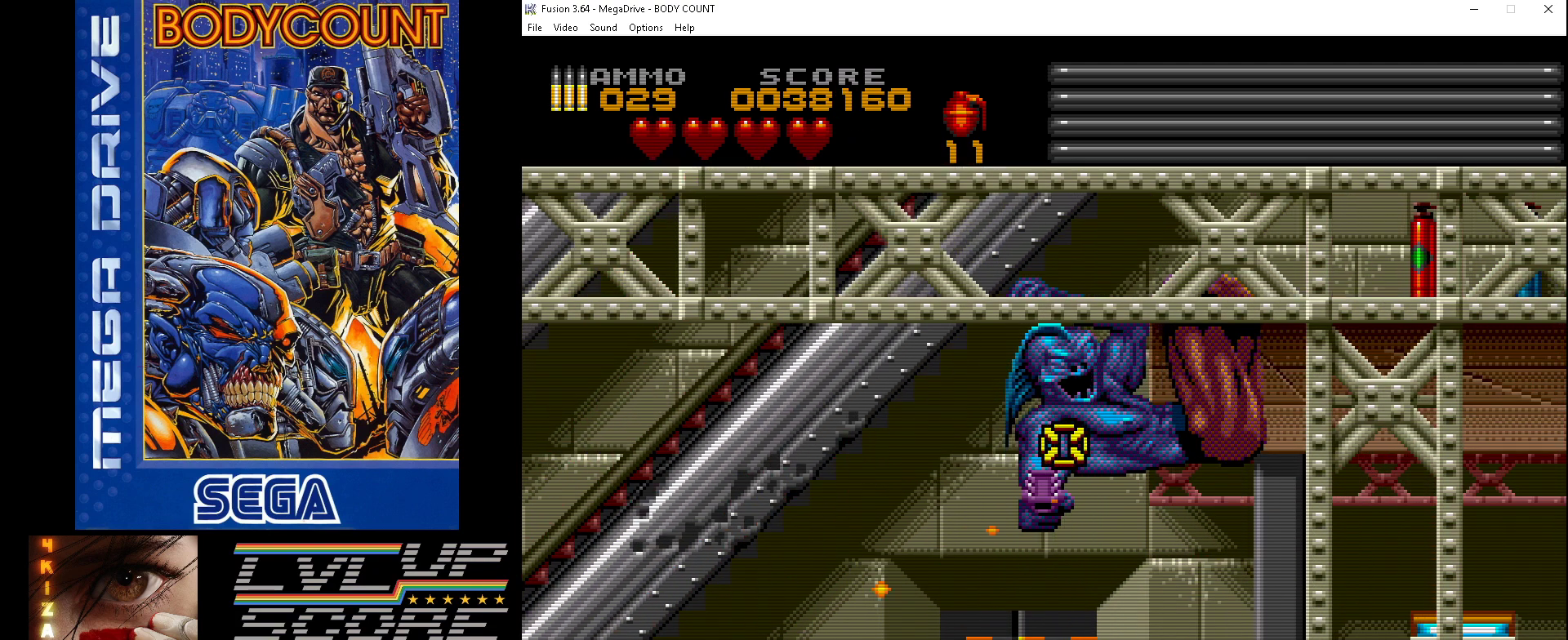
{"buttons": ["A", "DPAD_UP"], "events": [[100, "DPAD_UP", "down"], [267, "DPAD_UP", "up"], [433, "DPAD_UP", "down"]]}
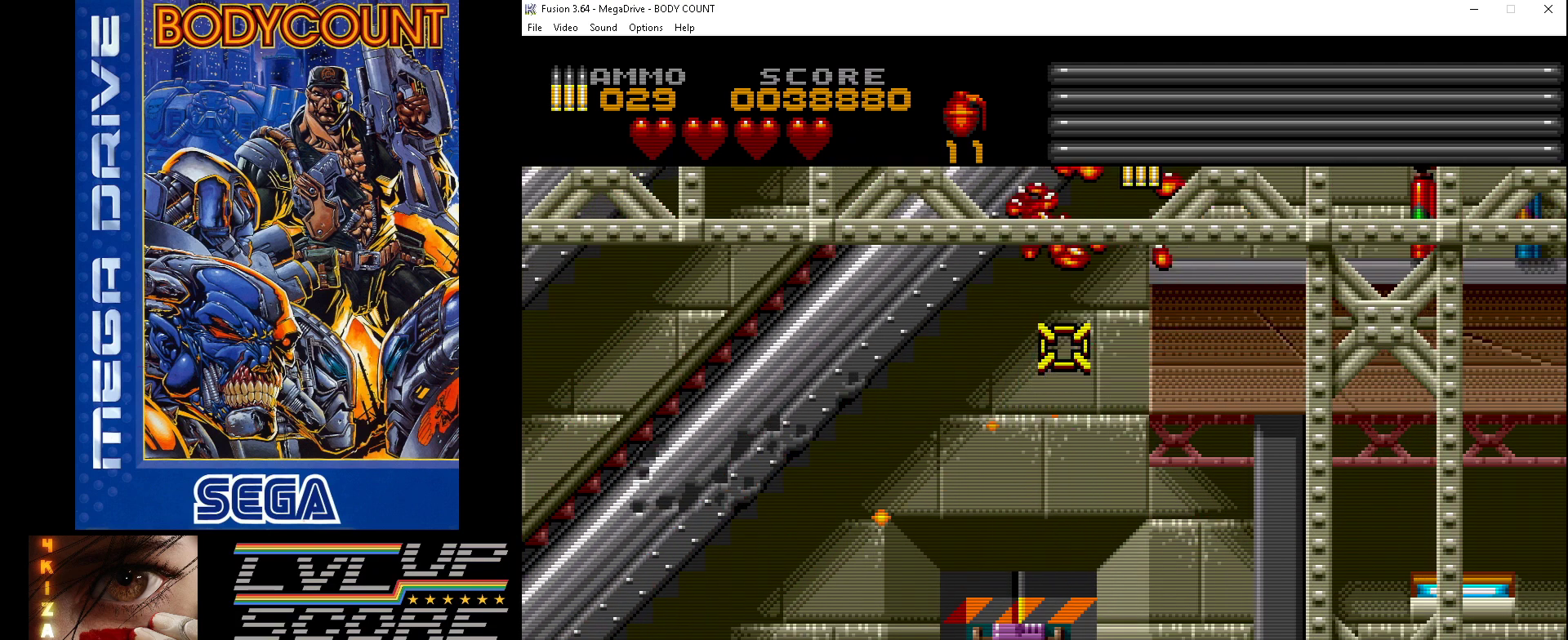
{"buttons": ["A", "DPAD_DOWN"], "events": [[100, "DPAD_UP", "up"], [267, "DPAD_DOWN", "down"]]}
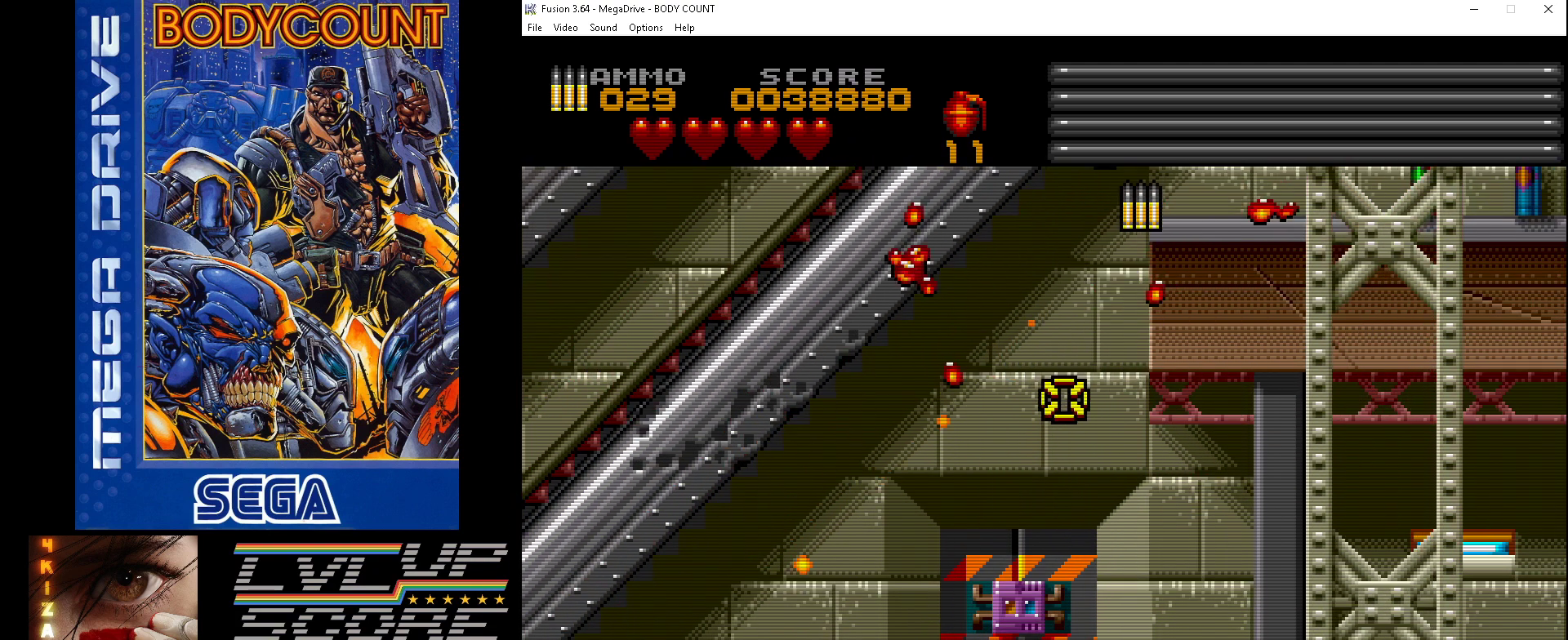
{"buttons": ["A", "DPAD_RIGHT"], "events": [[133, "DPAD_LEFT", "down"], [267, "DPAD_DOWN", "up"], [267, "DPAD_LEFT", "up"], [400, "DPAD_DOWN", "down"], [433, "DPAD_RIGHT", "down"], [500, "DPAD_DOWN", "up"]]}
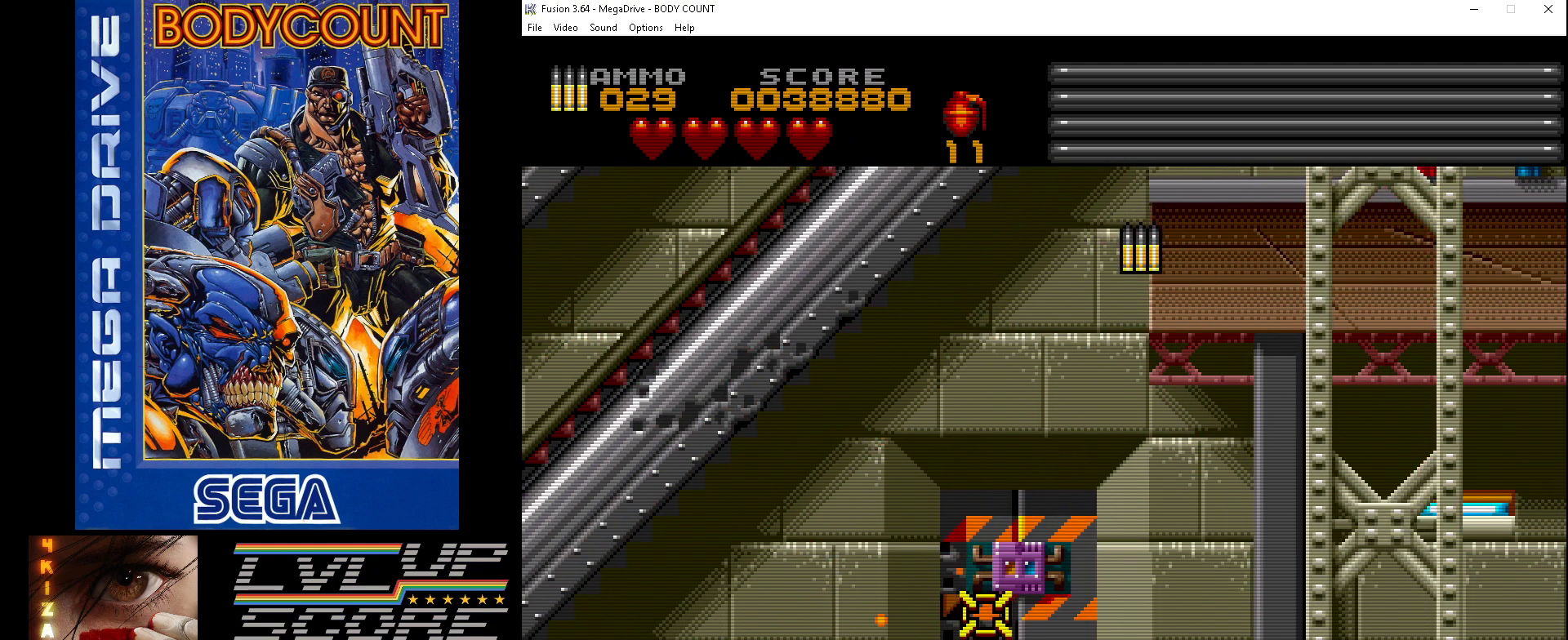
{"buttons": ["A", "DPAD_DOWN", "DPAD_LEFT"], "events": [[33, "DPAD_UP", "down"], [200, "DPAD_RIGHT", "up"], [300, "DPAD_UP", "up"], [433, "DPAD_DOWN", "down"], [433, "DPAD_LEFT", "down"]]}
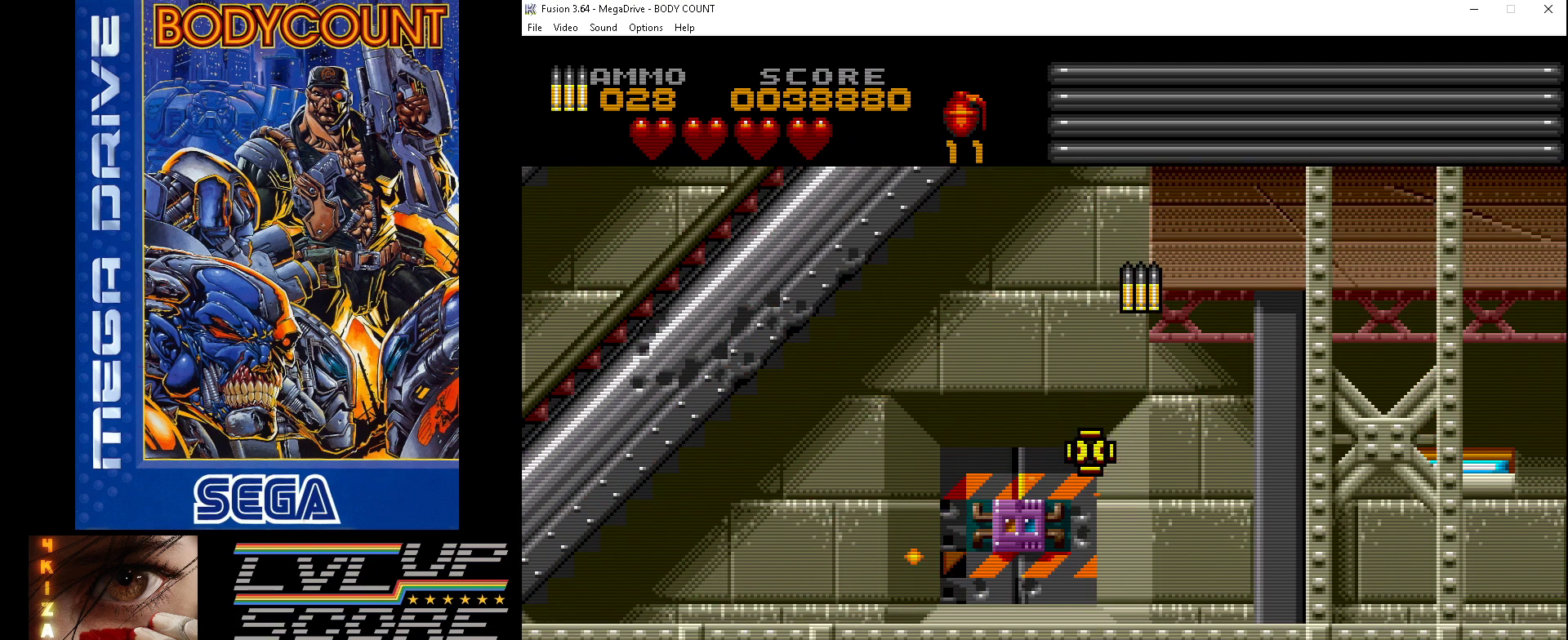
{"buttons": ["A", "DPAD_UP", "DPAD_RIGHT"], "events": [[100, "DPAD_DOWN", "up"], [167, "DPAD_LEFT", "up"], [400, "DPAD_RIGHT", "down"], [400, "DPAD_UP", "down"], [433, "A", "up"], [500, "A", "down"]]}
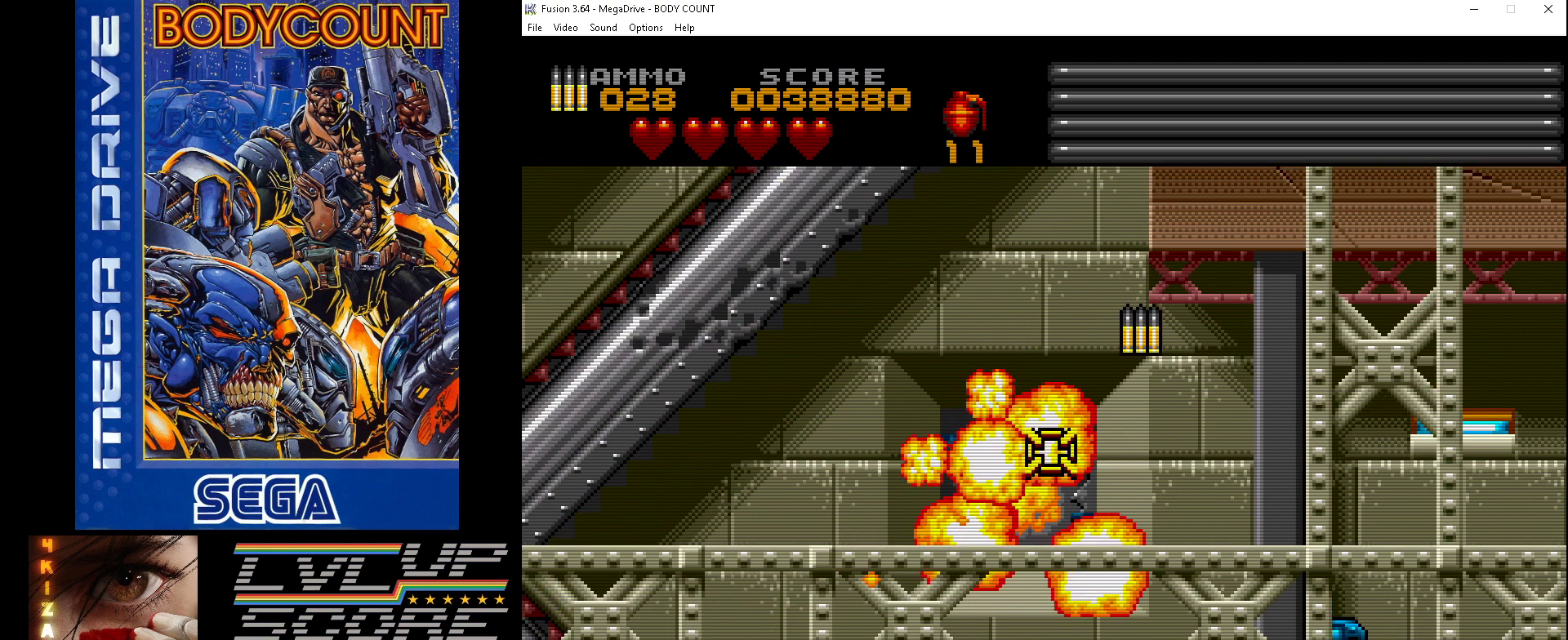
{"buttons": ["A", "DPAD_RIGHT"], "events": [[100, "DPAD_RIGHT", "up"], [133, "DPAD_UP", "up"], [367, "DPAD_RIGHT", "down"]]}
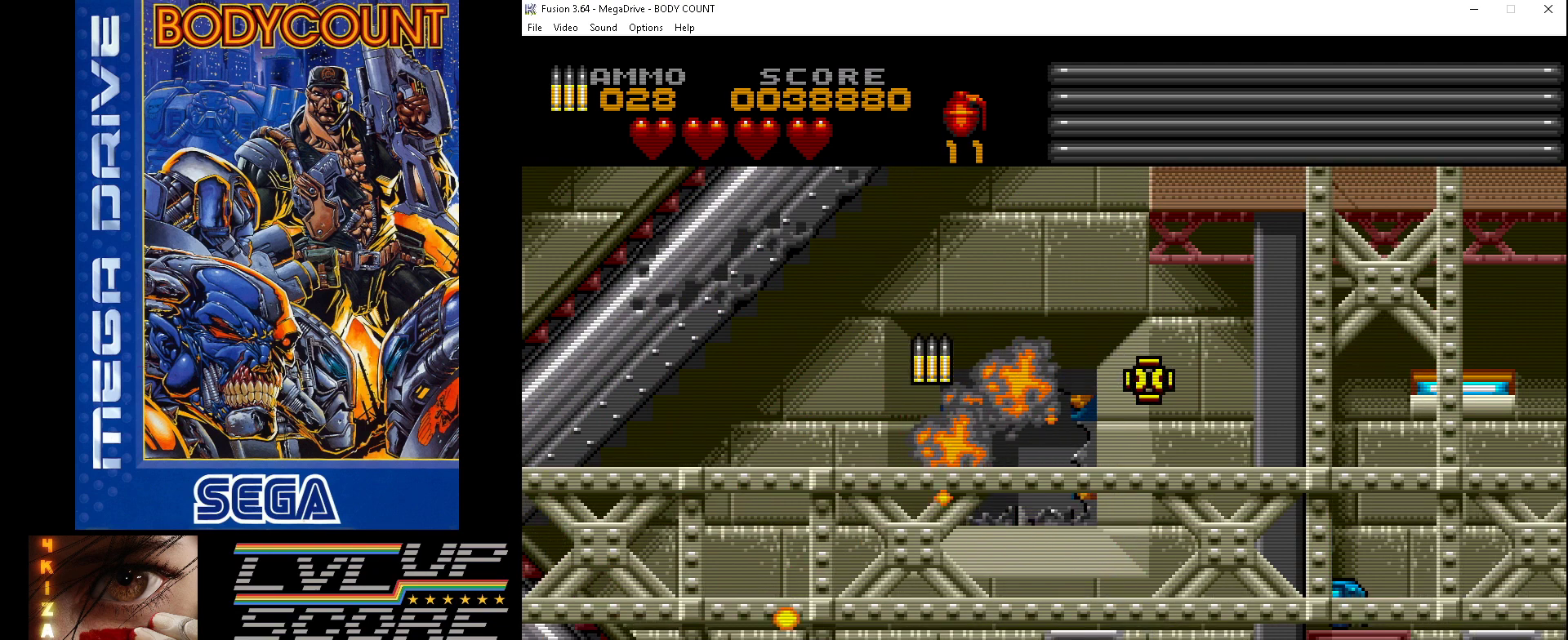
{"buttons": ["A", "DPAD_DOWN", "DPAD_RIGHT"], "events": [[33, "DPAD_UP", "down"], [67, "DPAD_RIGHT", "up"], [67, "DPAD_UP", "up"], [167, "A", "up"], [233, "DPAD_DOWN", "down"], [267, "DPAD_RIGHT", "down"], [333, "A", "down"]]}
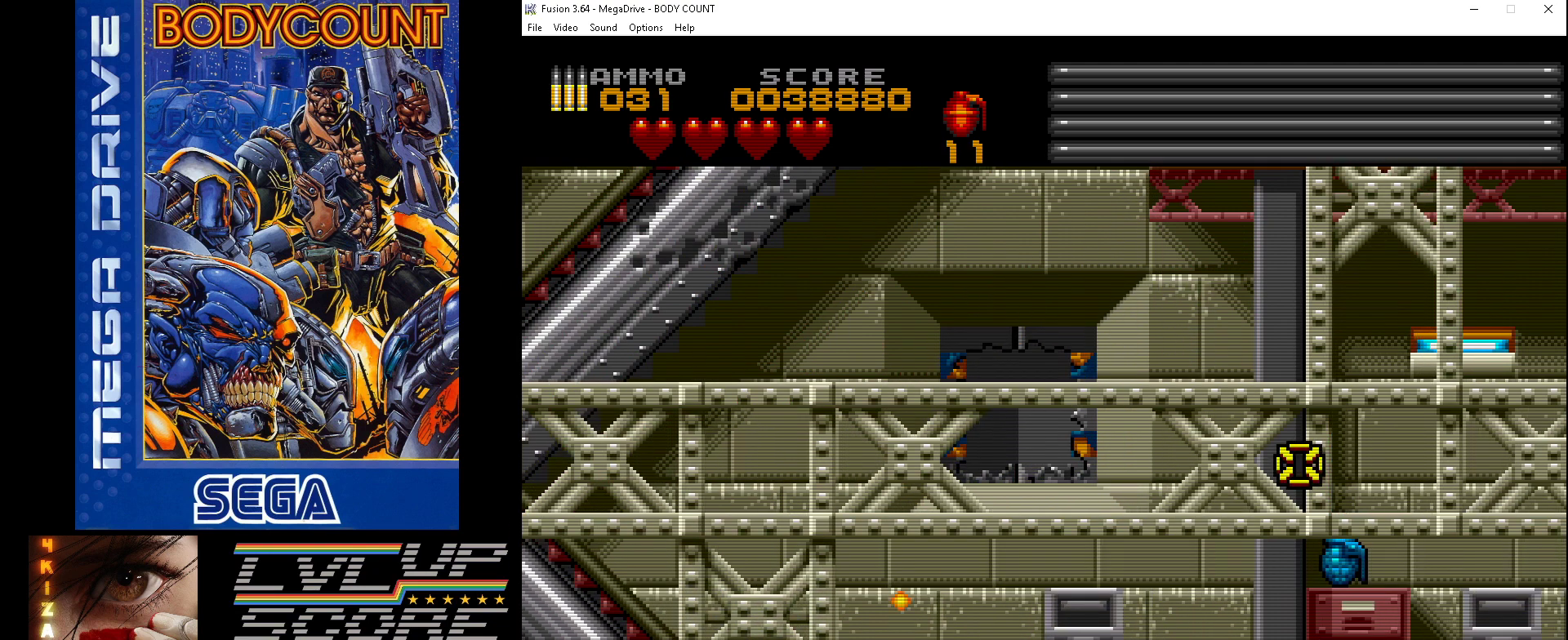
{"buttons": [], "events": [[100, "DPAD_DOWN", "up"], [100, "DPAD_RIGHT", "up"], [333, "DPAD_DOWN", "down"], [433, "DPAD_DOWN", "up"], [500, "A", "up"]]}
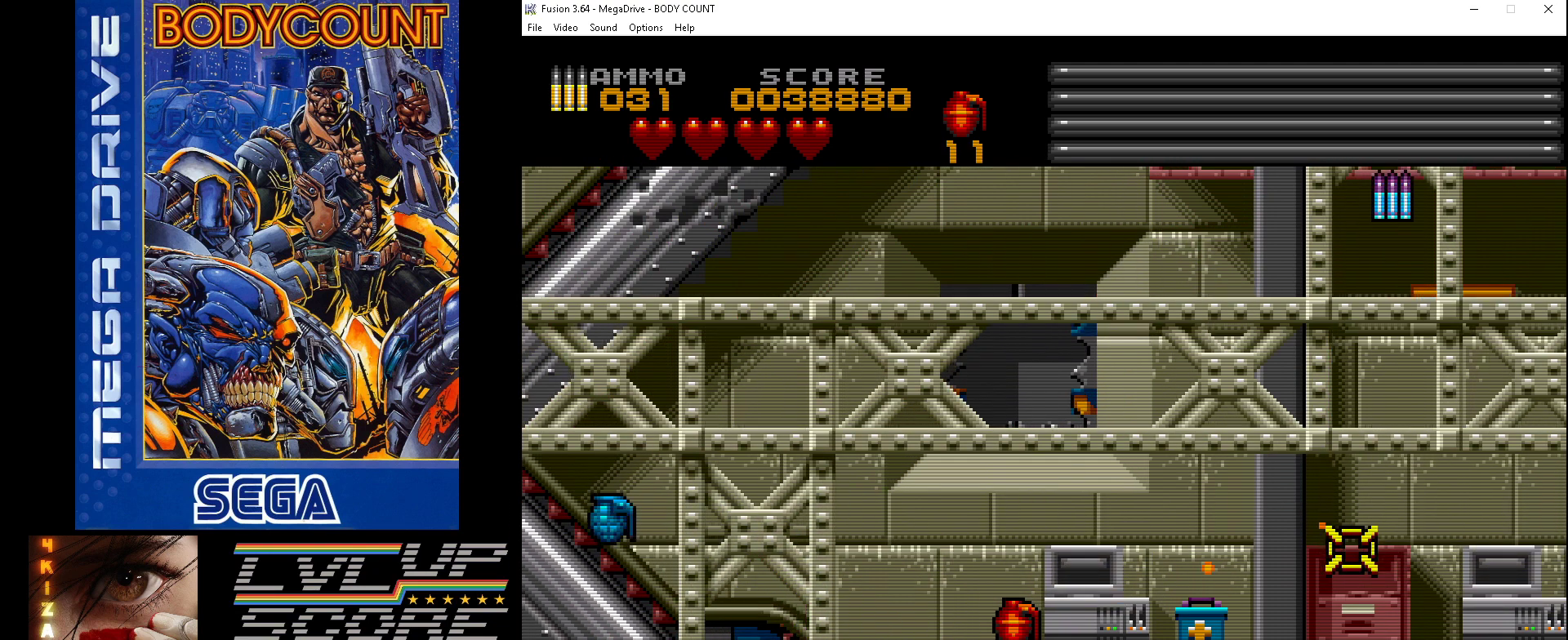
{"buttons": ["A"], "events": [[33, "DPAD_UP", "down"], [333, "A", "down"], [467, "DPAD_UP", "up"]]}
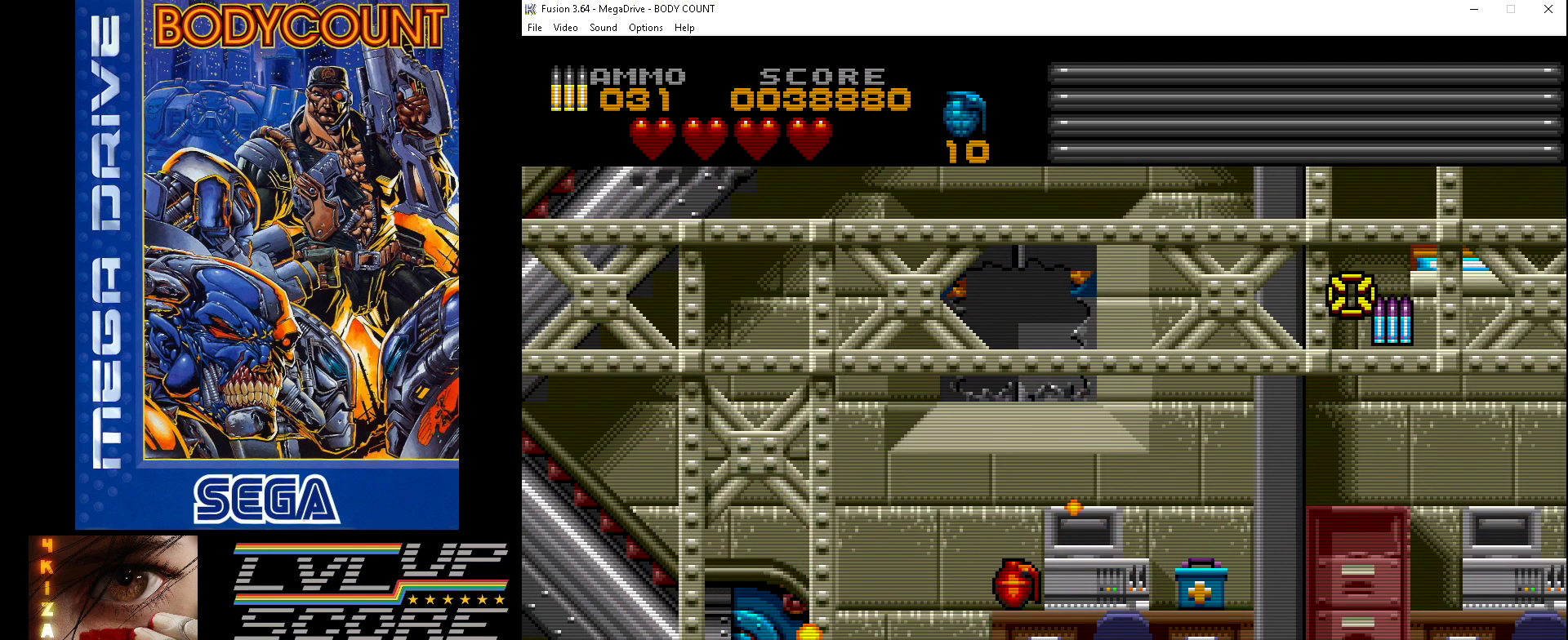
{"buttons": ["A"], "events": [[133, "DPAD_DOWN", "down"], [167, "DPAD_RIGHT", "down"], [233, "DPAD_RIGHT", "up"], [267, "A", "up"], [300, "DPAD_RIGHT", "down"], [333, "A", "down"], [433, "DPAD_RIGHT", "up"], [467, "DPAD_DOWN", "up"]]}
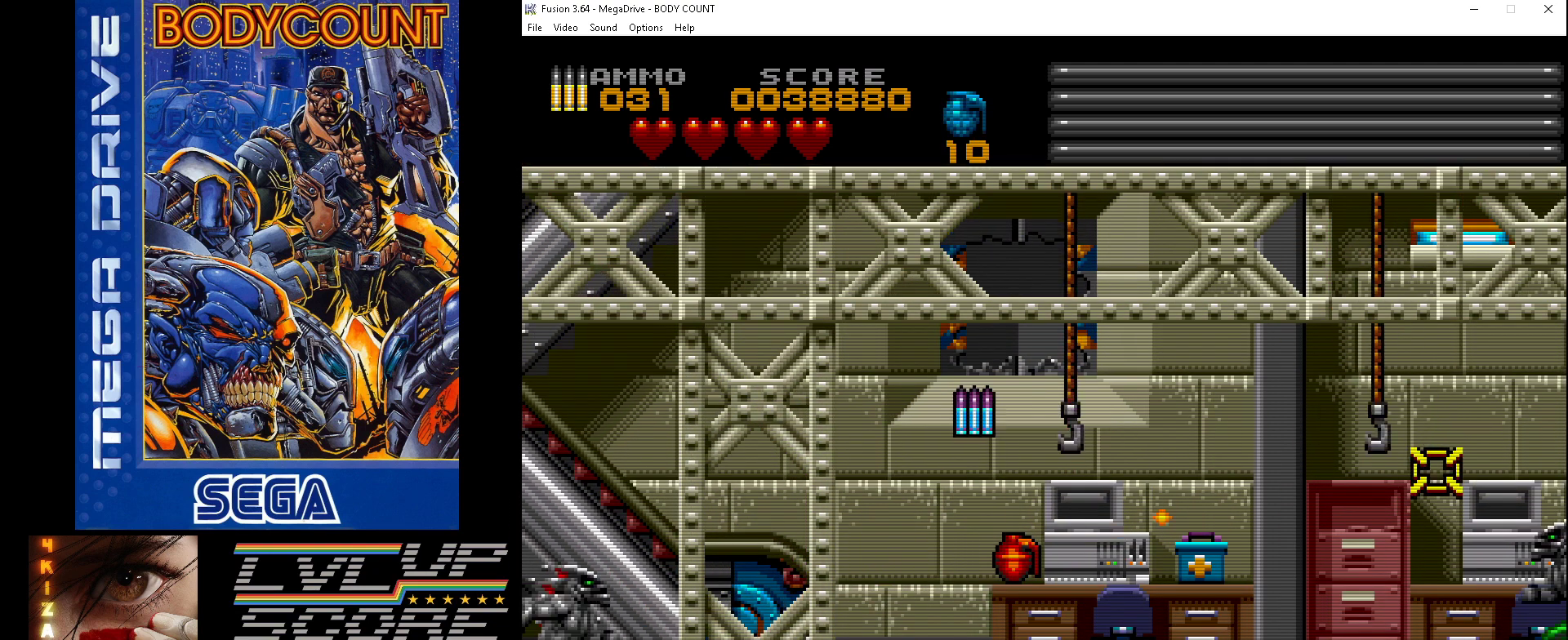
{"buttons": ["A", "DPAD_UP"], "events": [[33, "DPAD_DOWN", "down"], [100, "DPAD_DOWN", "up"], [133, "A", "up"], [200, "DPAD_UP", "down"], [333, "A", "down"]]}
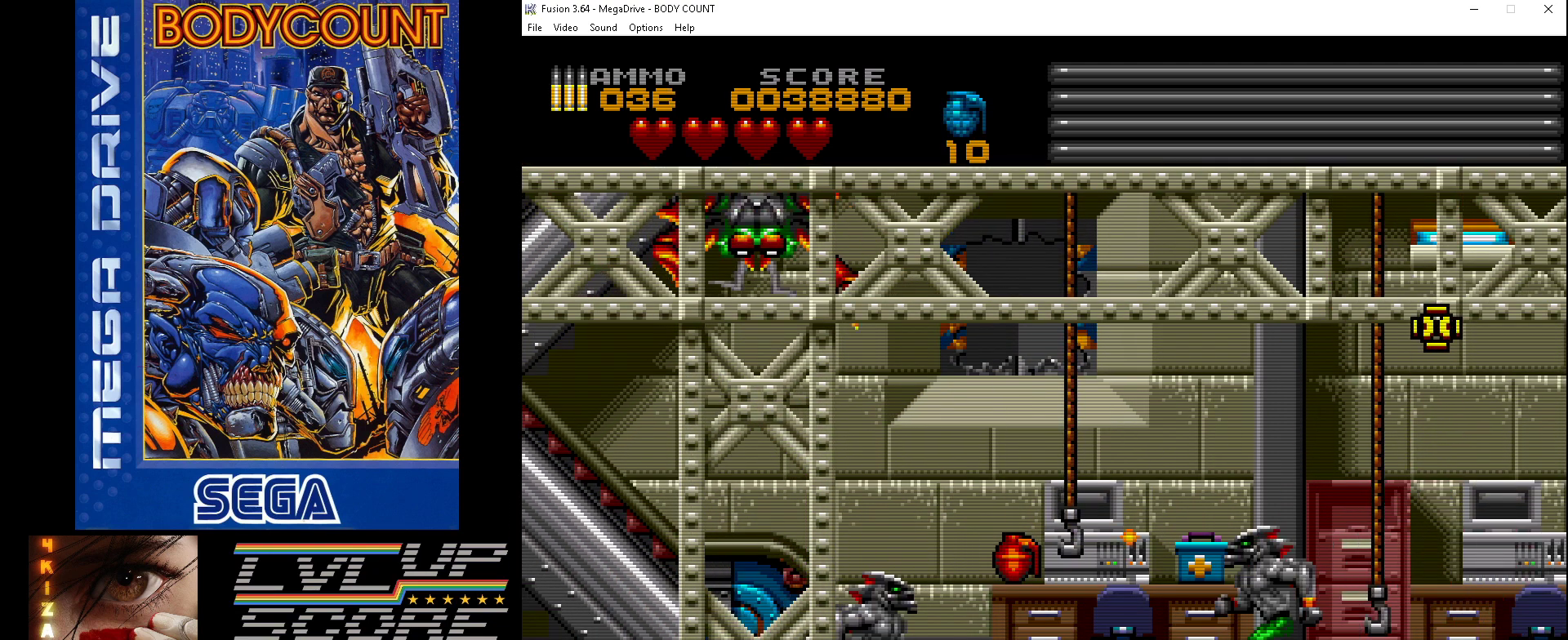
{"buttons": ["A", "DPAD_DOWN", "DPAD_LEFT"], "events": [[200, "DPAD_UP", "up"], [267, "A", "up"], [367, "DPAD_DOWN", "down"], [400, "A", "down"], [500, "DPAD_LEFT", "down"]]}
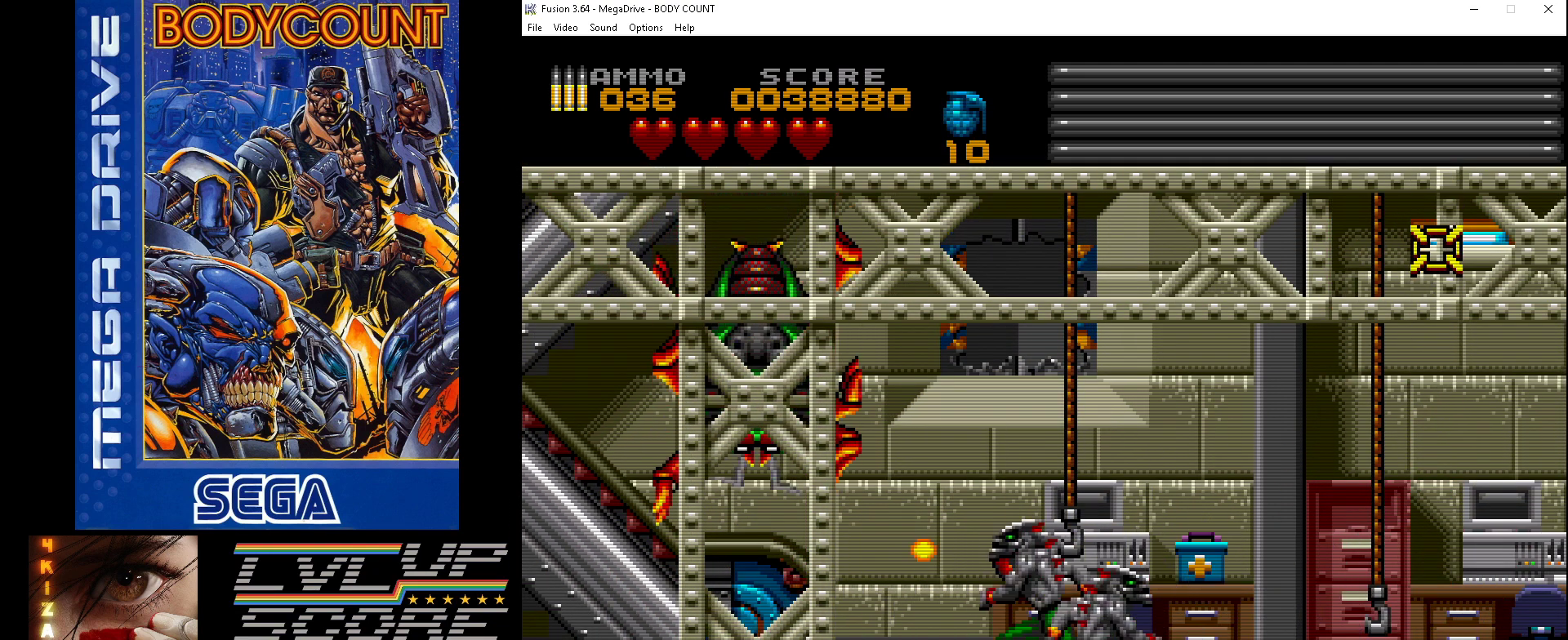
{"buttons": ["A", "DPAD_DOWN"], "events": [[33, "DPAD_DOWN", "up"], [33, "DPAD_LEFT", "up"], [300, "A", "up"], [300, "DPAD_DOWN", "down"], [300, "DPAD_LEFT", "down"], [367, "DPAD_LEFT", "up"], [467, "A", "down"]]}
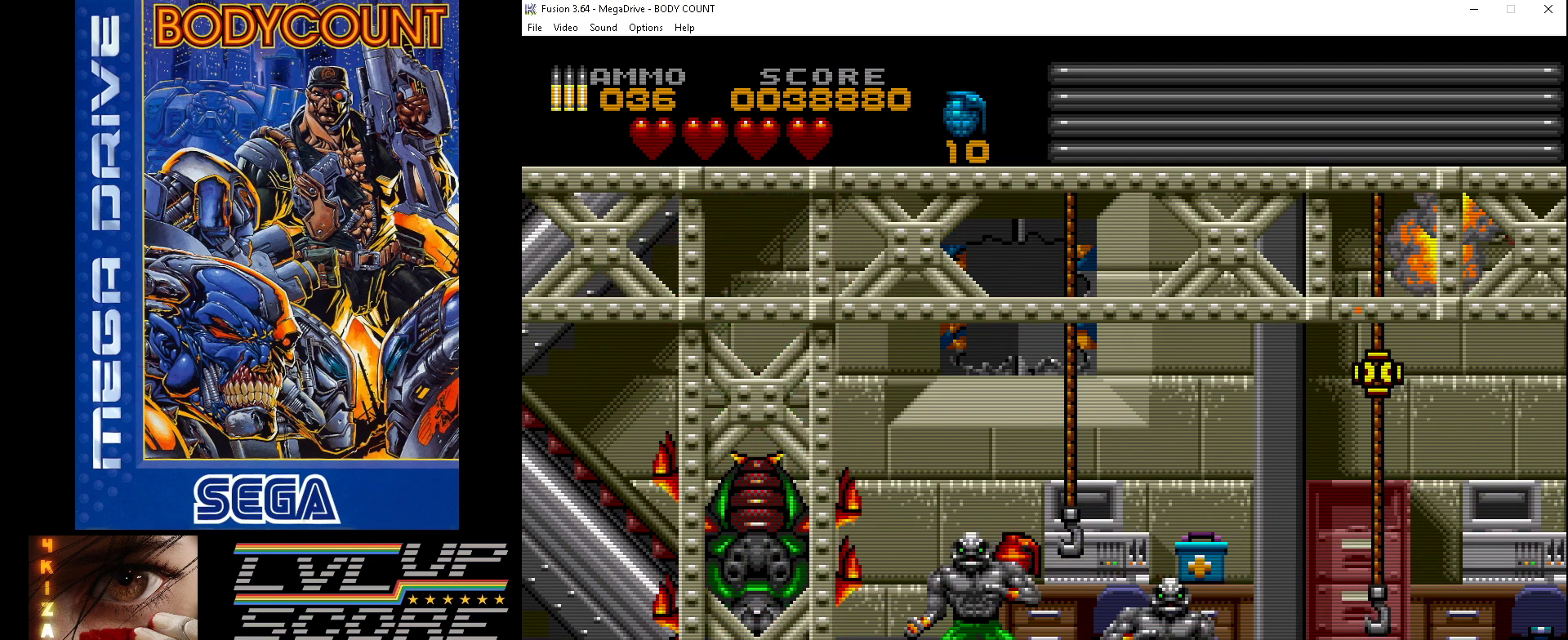
{"buttons": ["B", "DPAD_LEFT"], "events": [[333, "DPAD_LEFT", "down"], [367, "DPAD_DOWN", "up"], [400, "A", "up"], [500, "B", "down"]]}
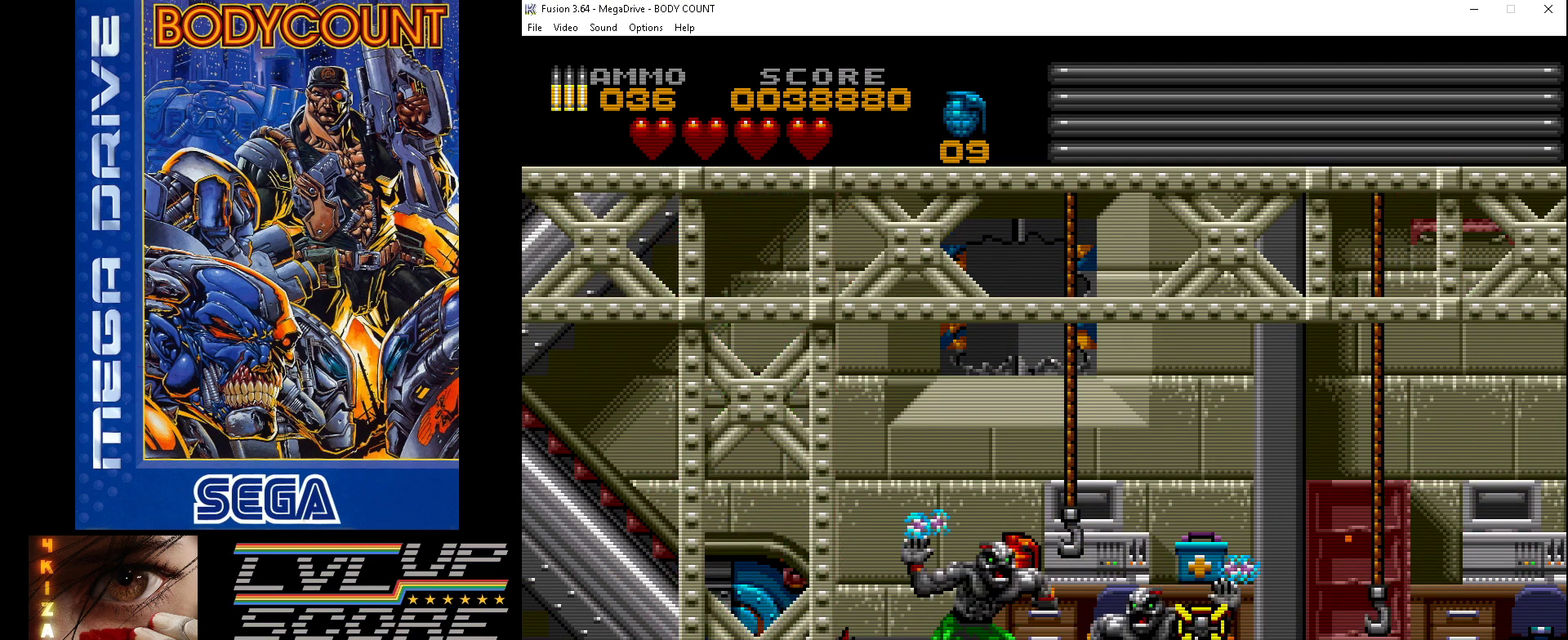
{"buttons": ["A"], "events": [[133, "B", "up"], [200, "DPAD_DOWN", "down"], [233, "DPAD_DOWN", "up"], [233, "DPAD_LEFT", "up"], [267, "A", "down"], [400, "DPAD_UP", "down"], [433, "DPAD_RIGHT", "down"], [500, "DPAD_RIGHT", "up"], [500, "DPAD_UP", "up"]]}
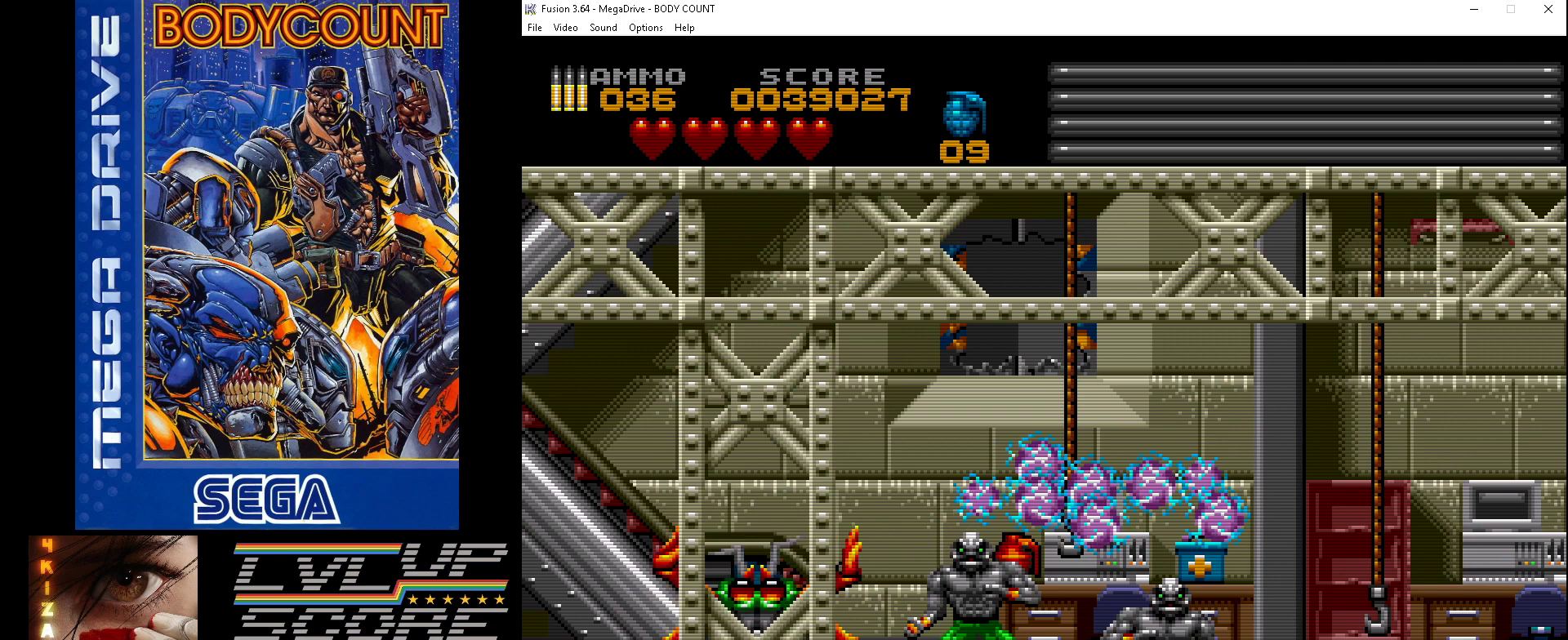
{"buttons": ["A", "DPAD_RIGHT"], "events": [[33, "DPAD_DOWN", "down"], [100, "DPAD_DOWN", "up"], [133, "DPAD_DOWN", "down"], [133, "DPAD_RIGHT", "down"], [233, "DPAD_DOWN", "up"], [333, "DPAD_UP", "down"], [467, "DPAD_UP", "up"]]}
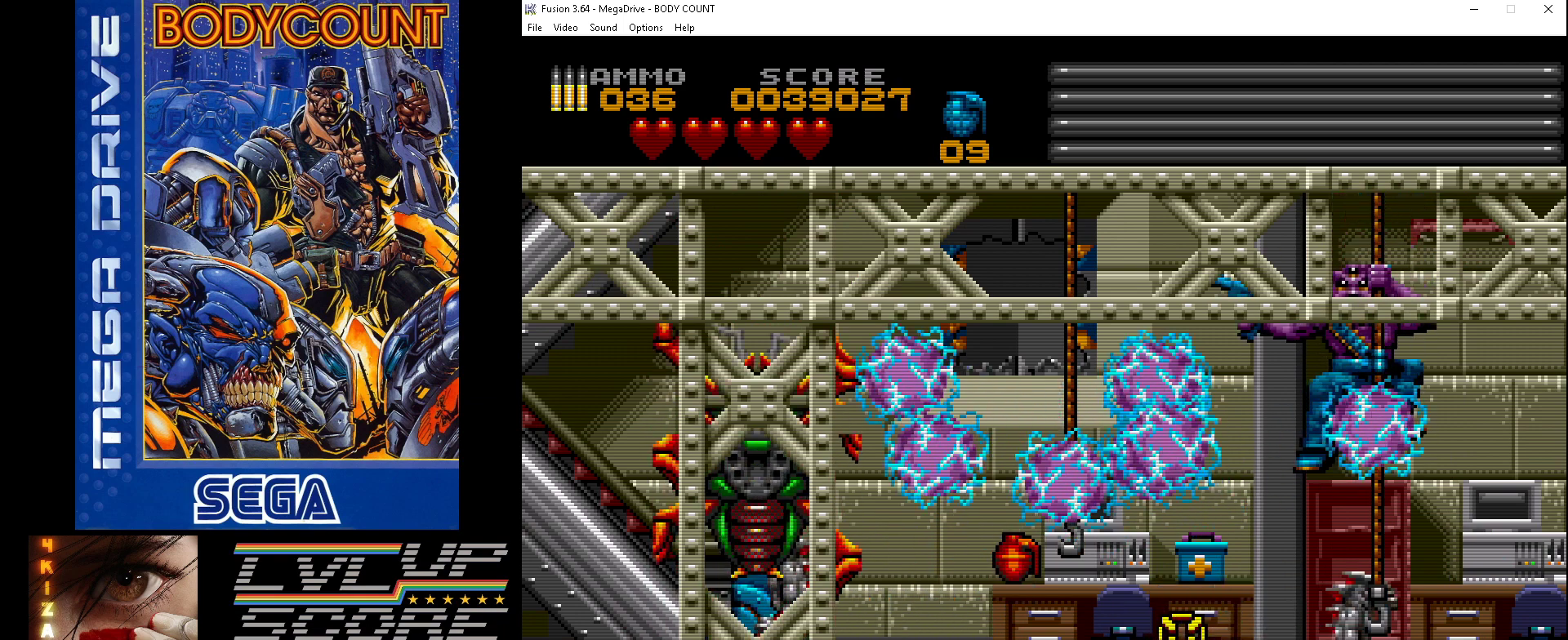
{"buttons": ["A", "DPAD_RIGHT"], "events": [[33, "DPAD_DOWN", "down"], [100, "DPAD_DOWN", "up"], [133, "DPAD_DOWN", "down"], [167, "DPAD_DOWN", "up"], [167, "DPAD_RIGHT", "up"], [233, "DPAD_DOWN", "down"], [233, "DPAD_RIGHT", "down"], [300, "DPAD_DOWN", "up"], [367, "DPAD_UP", "down"], [500, "DPAD_UP", "up"]]}
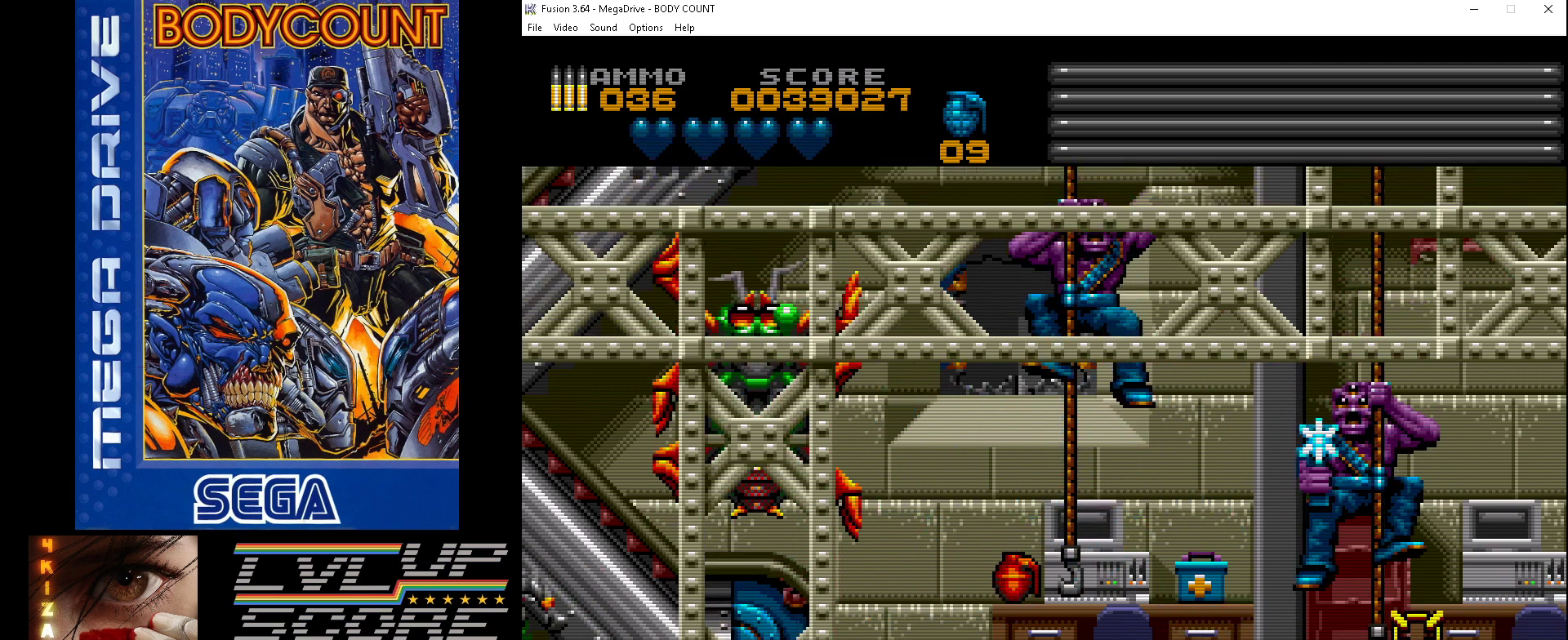
{"buttons": ["A"], "events": [[33, "DPAD_RIGHT", "up"], [233, "DPAD_LEFT", "down"], [267, "DPAD_UP", "down"], [400, "DPAD_LEFT", "up"], [500, "DPAD_UP", "up"]]}
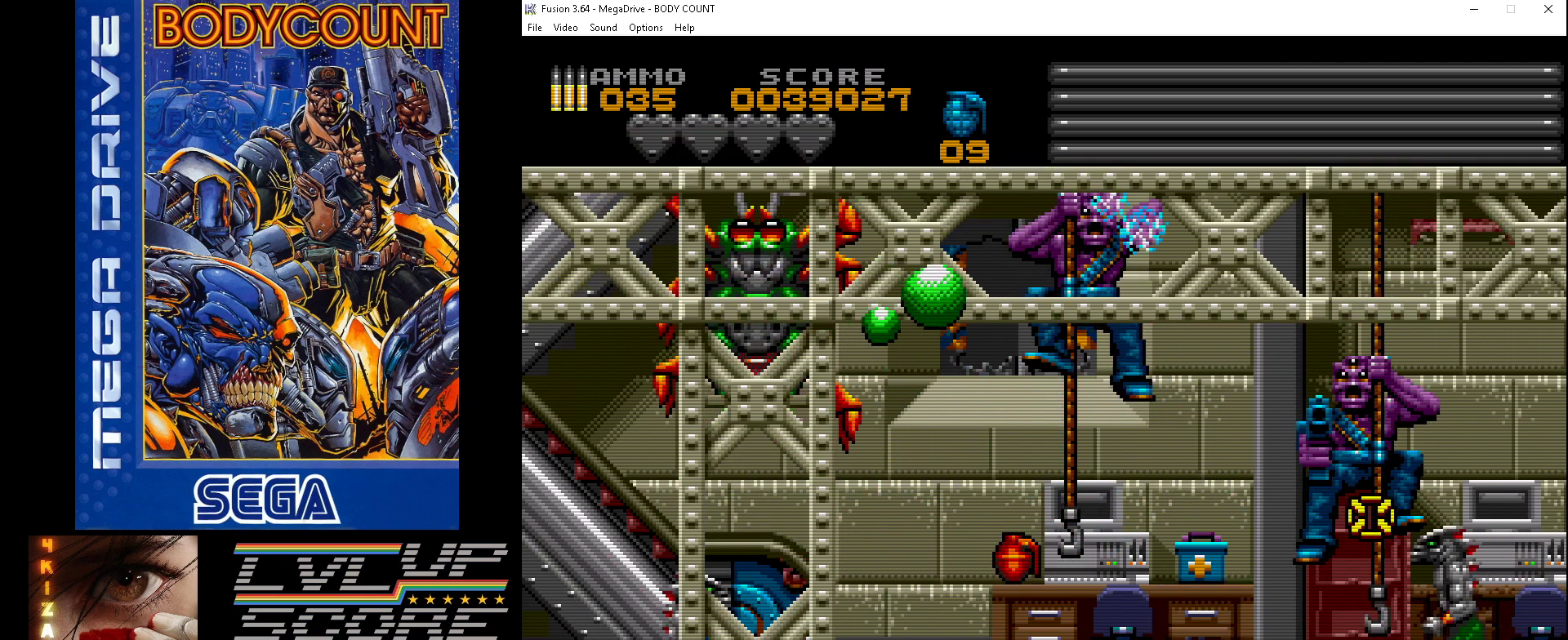
{"buttons": ["A", "DPAD_DOWN", "DPAD_LEFT"], "events": [[267, "DPAD_LEFT", "down"], [367, "DPAD_DOWN", "down"]]}
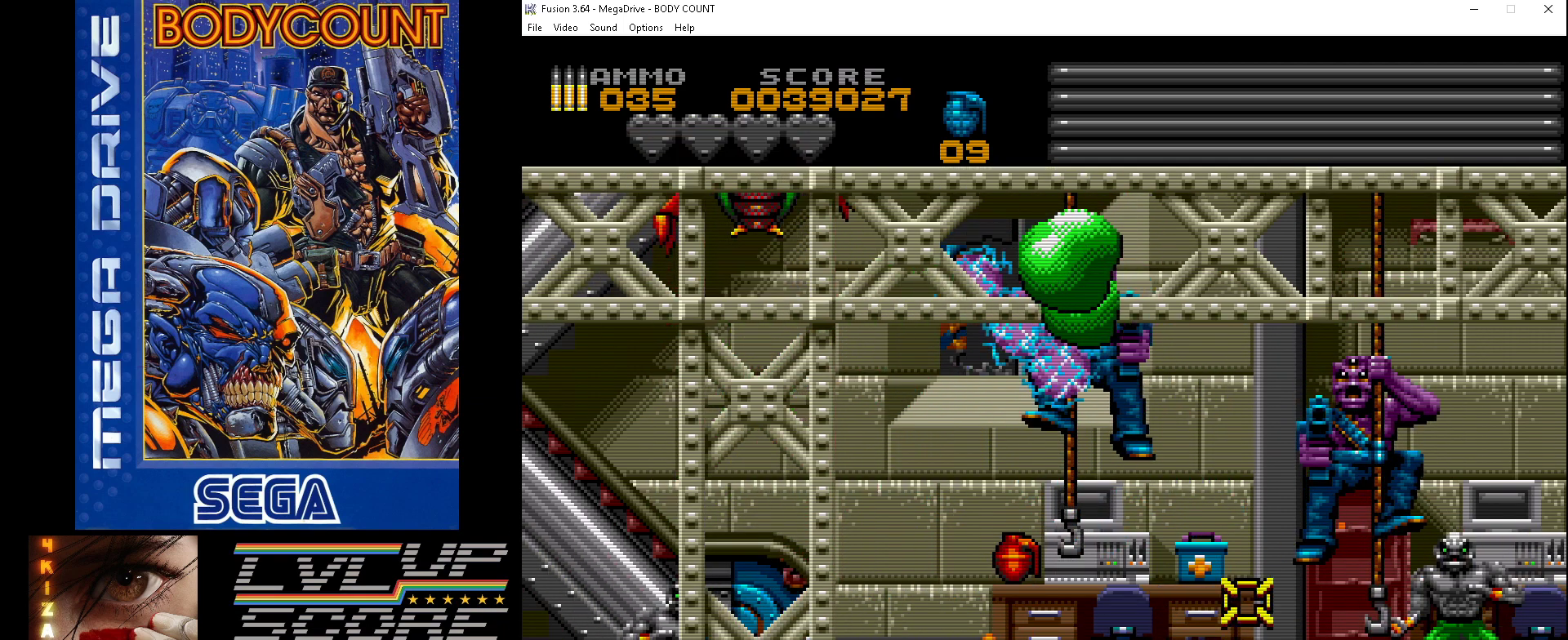
{"buttons": ["A"], "events": [[67, "DPAD_DOWN", "up"], [67, "DPAD_LEFT", "up"], [233, "DPAD_LEFT", "down"], [233, "DPAD_UP", "down"], [267, "DPAD_LEFT", "up"], [467, "DPAD_UP", "up"]]}
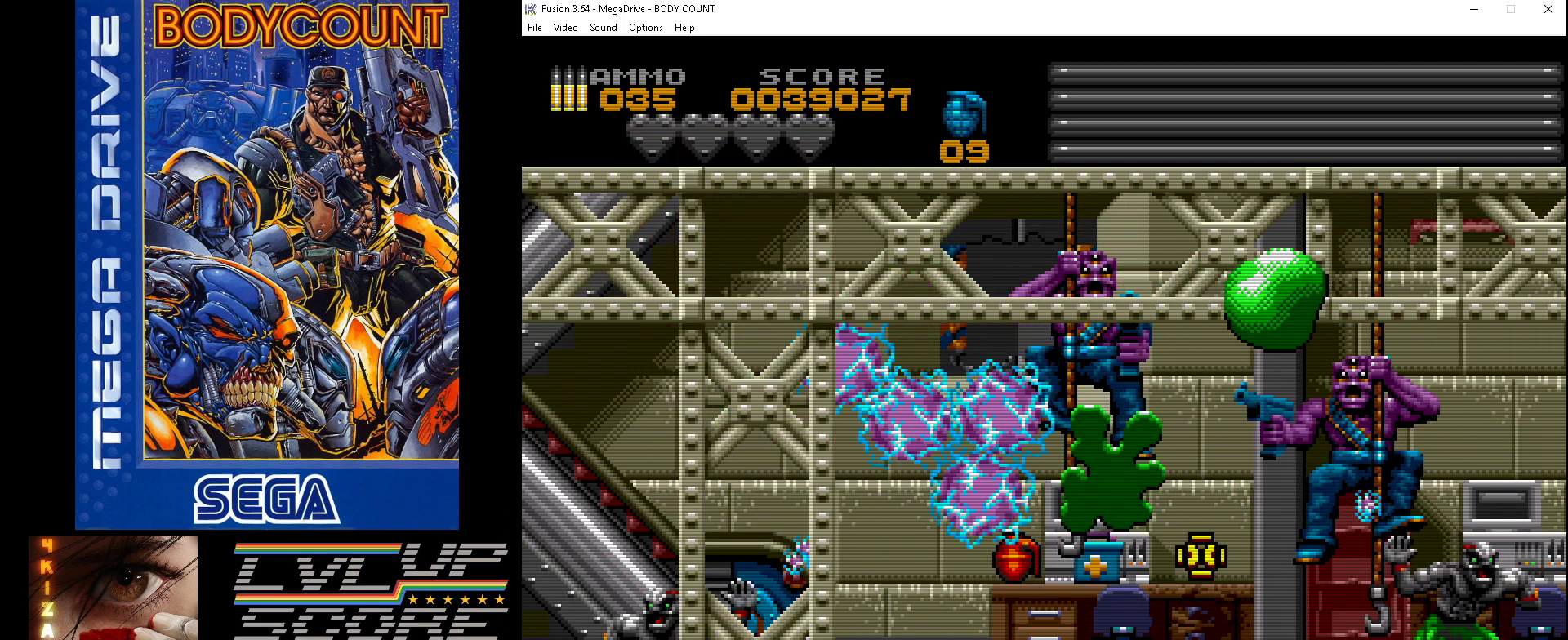
{"buttons": ["A", "DPAD_LEFT"], "events": [[133, "DPAD_LEFT", "down"], [133, "DPAD_UP", "down"], [233, "DPAD_UP", "up"], [333, "DPAD_LEFT", "up"], [467, "DPAD_LEFT", "down"]]}
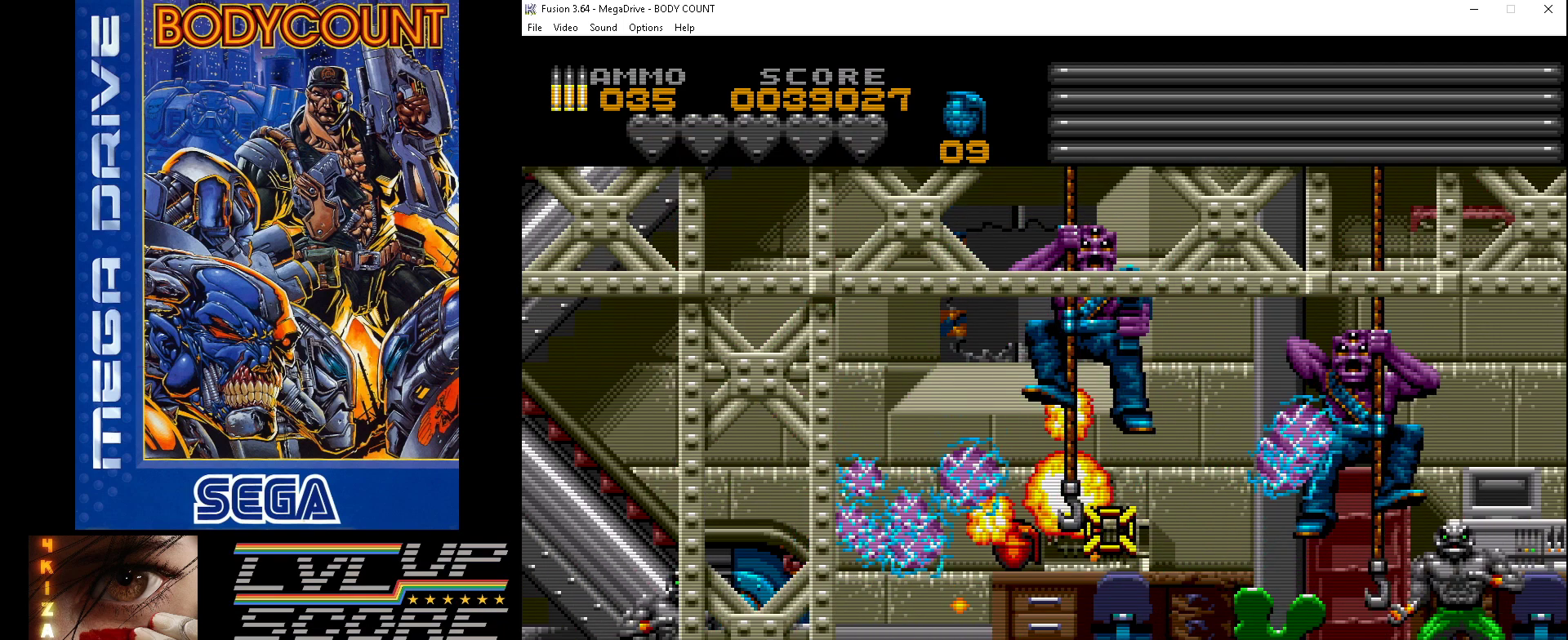
{"buttons": ["A", "DPAD_UP", "DPAD_RIGHT"], "events": [[200, "DPAD_LEFT", "up"], [400, "DPAD_UP", "down"], [433, "DPAD_RIGHT", "down"]]}